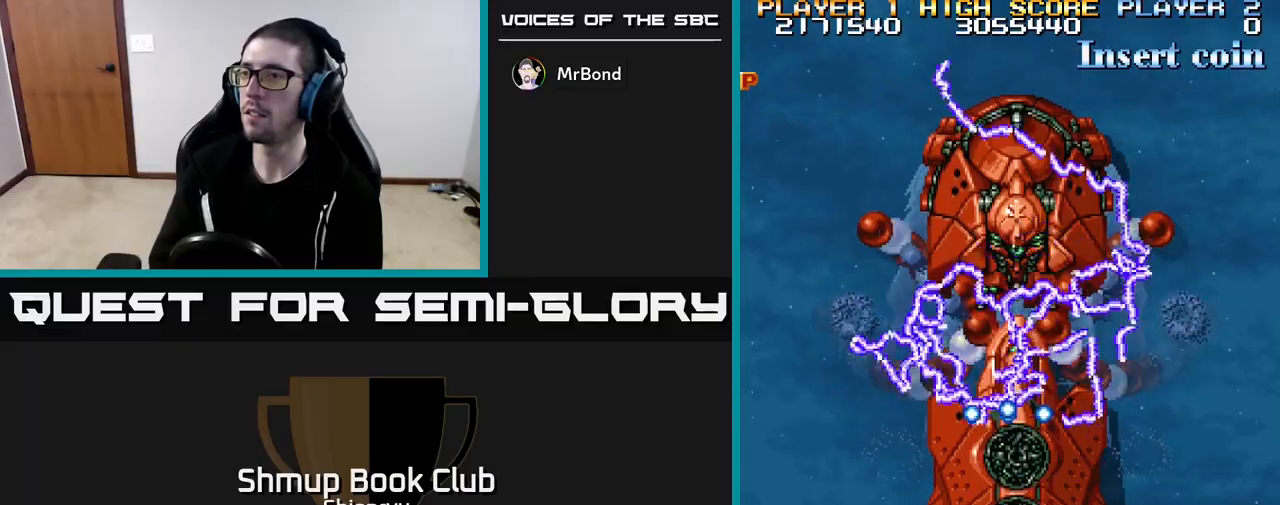
Gameplay with a controller (Xbox layout); each line is a JSON object with the inputs held at the frame after it. "events" lists button and stick changes between this image and that frame as [ms after this image, input, new state], when the widget could be followed in between. Not read: right_stick.
{"buttons": ["R2"], "left_stick": "center", "events": []}
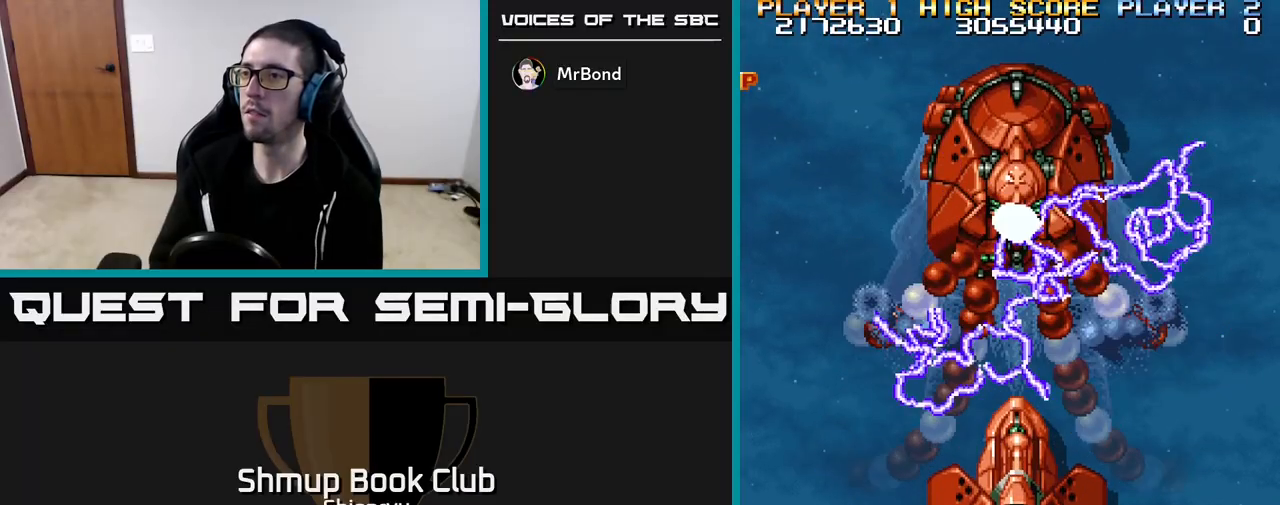
{"buttons": ["R2"], "left_stick": "center", "events": [[133, "DPAD_RIGHT", "down"], [200, "DPAD_RIGHT", "up"]]}
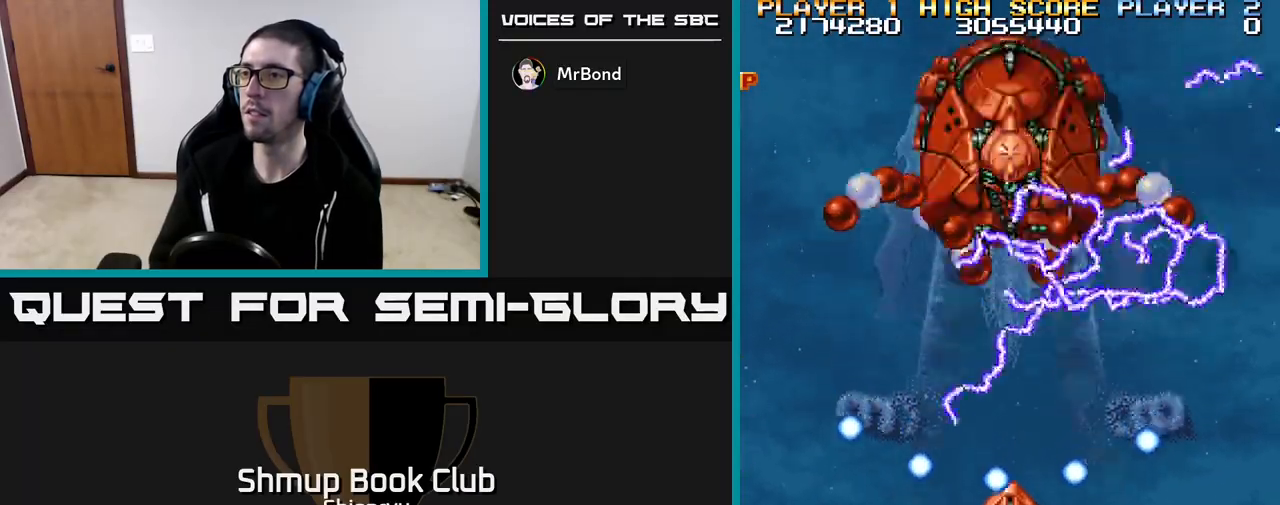
{"buttons": ["R2"], "left_stick": "center", "events": []}
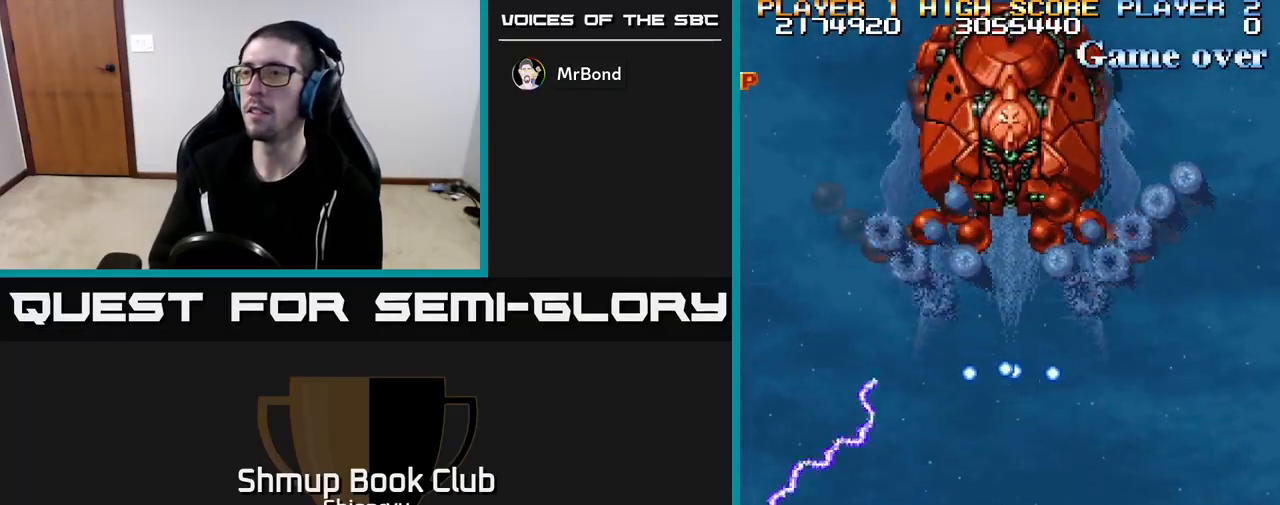
{"buttons": ["R2"], "left_stick": "center", "events": []}
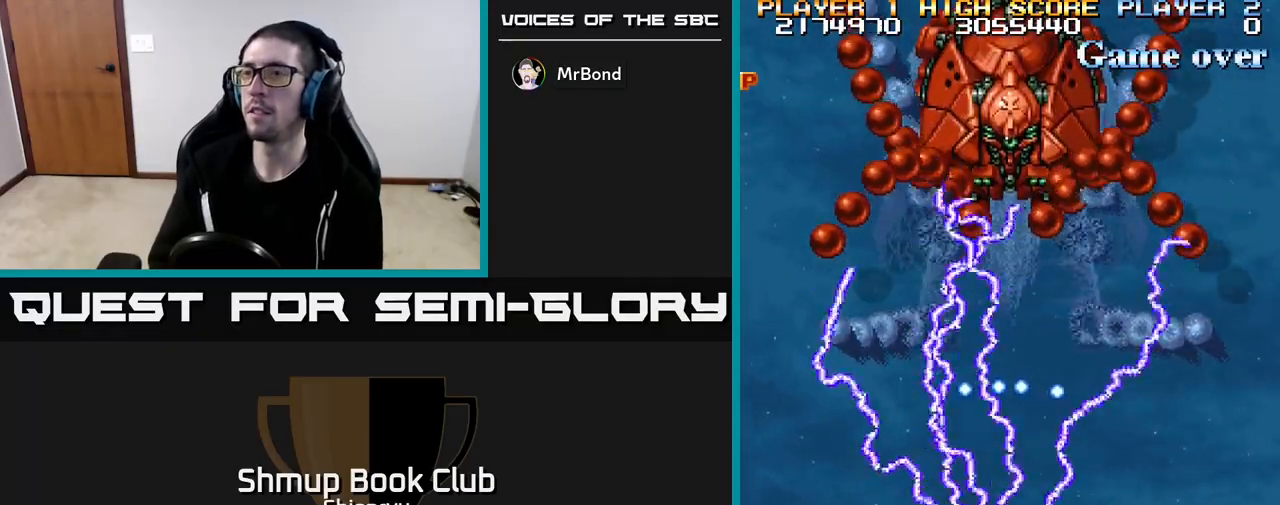
{"buttons": ["R2"], "left_stick": "center", "events": []}
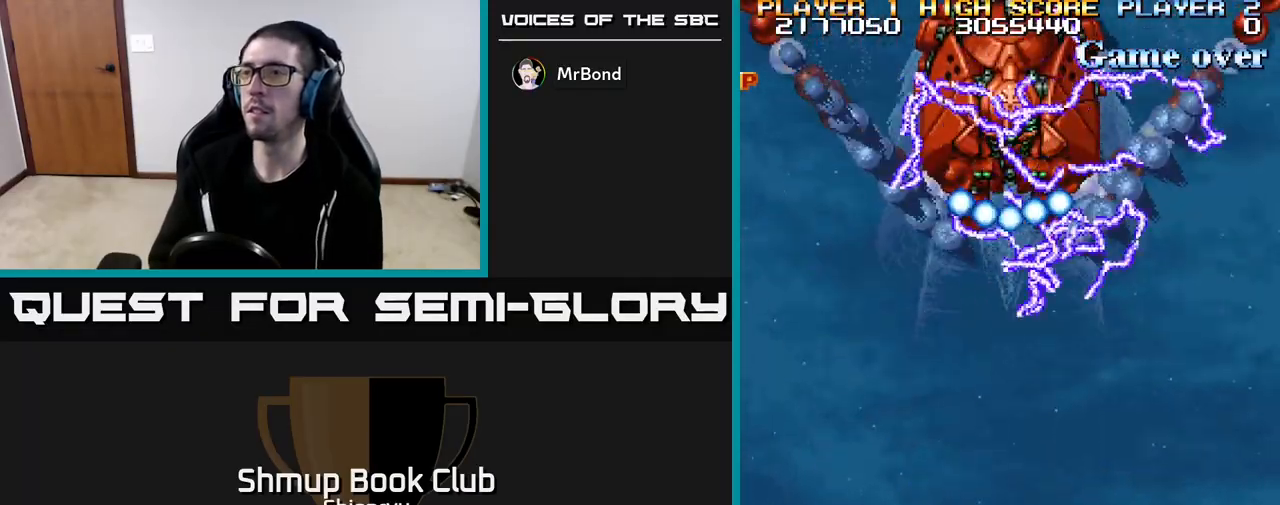
{"buttons": ["R2"], "left_stick": "center", "events": [[117, "DPAD_LEFT", "down"], [200, "DPAD_LEFT", "up"]]}
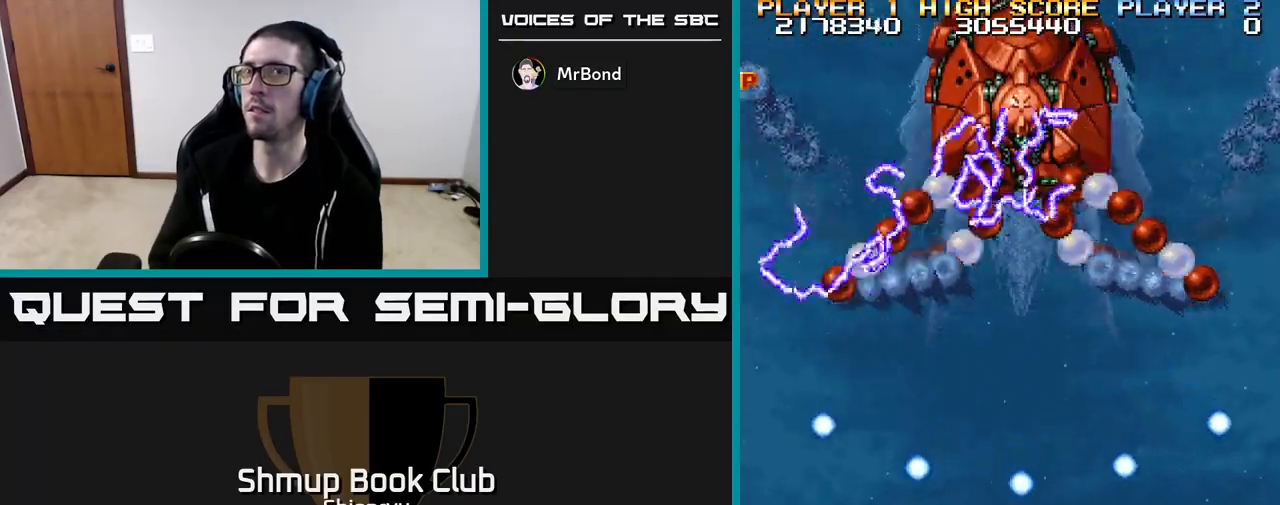
{"buttons": ["R2"], "left_stick": "center", "events": []}
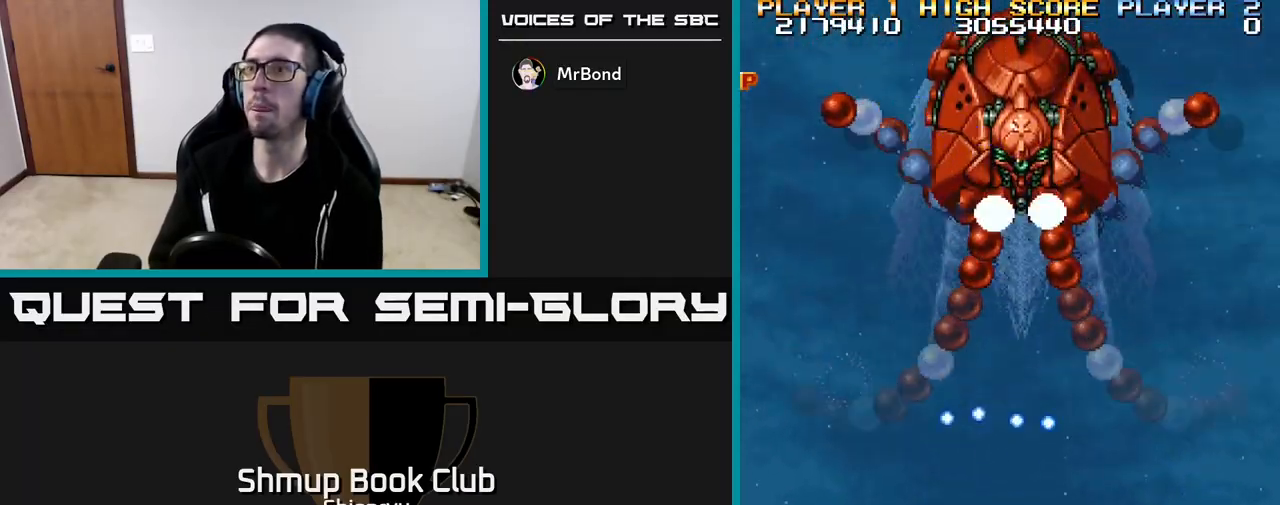
{"buttons": ["R2"], "left_stick": "center", "events": []}
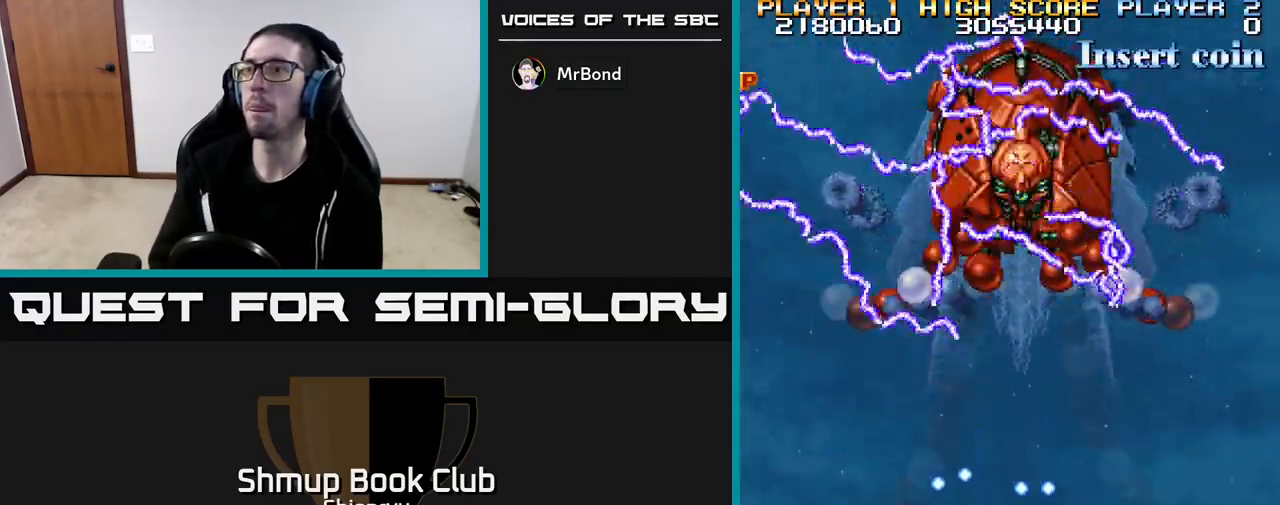
{"buttons": ["R2", "DPAD_RIGHT"], "left_stick": "center", "events": [[483, "DPAD_RIGHT", "down"]]}
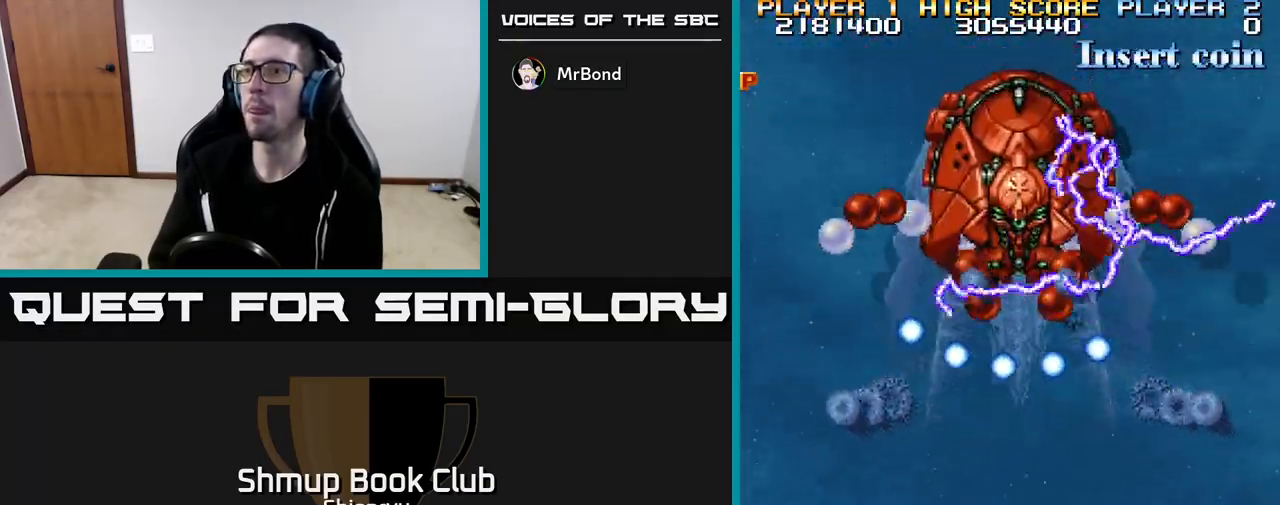
{"buttons": ["R2"], "left_stick": "center", "events": [[50, "DPAD_RIGHT", "up"]]}
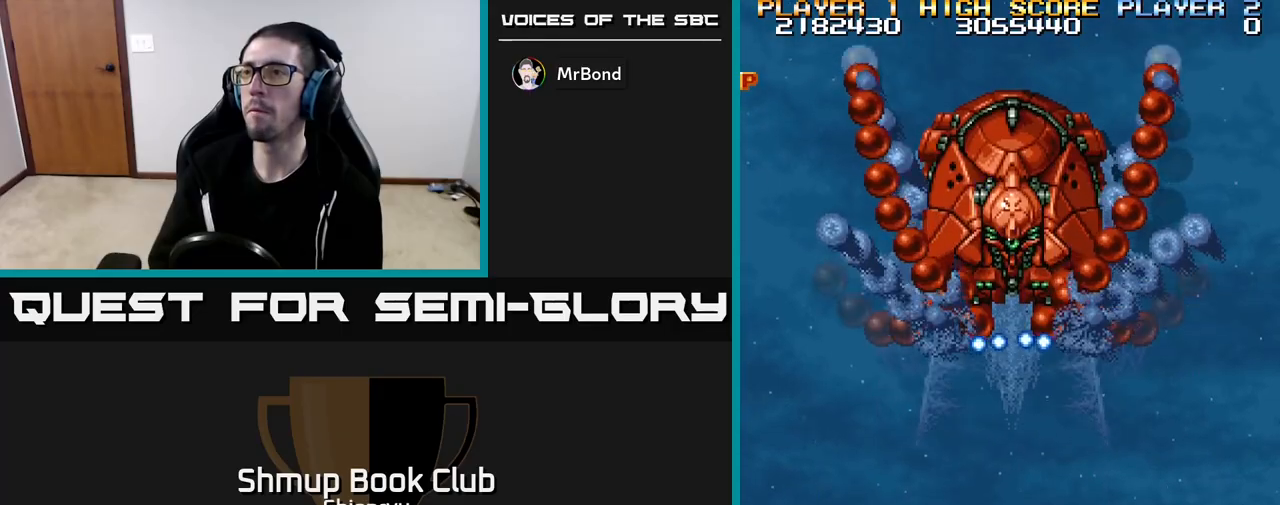
{"buttons": ["R2"], "left_stick": "center", "events": []}
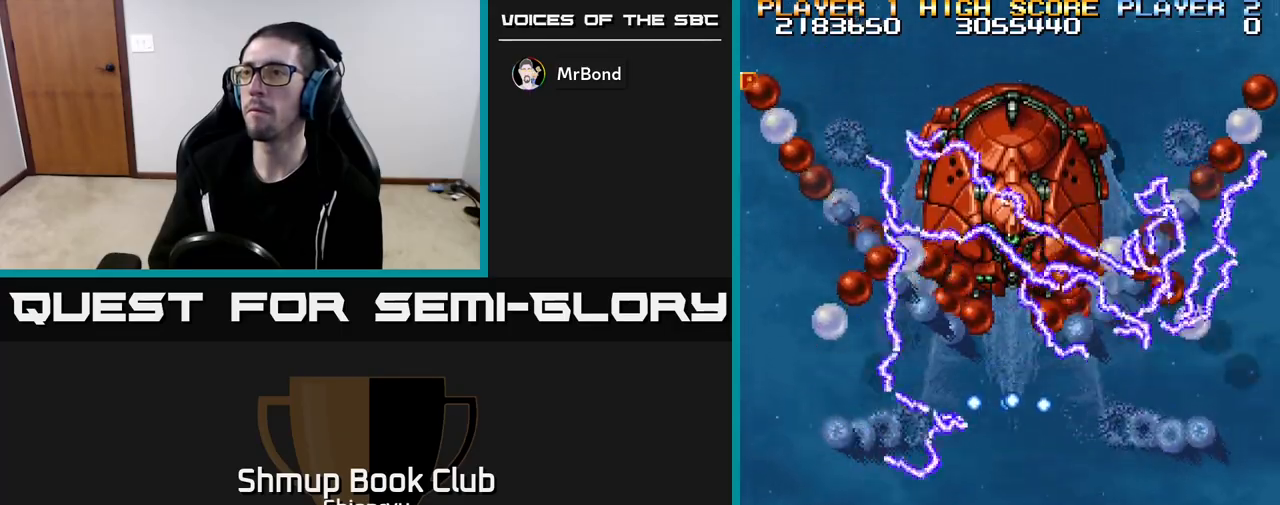
{"buttons": ["R2"], "left_stick": "center", "events": []}
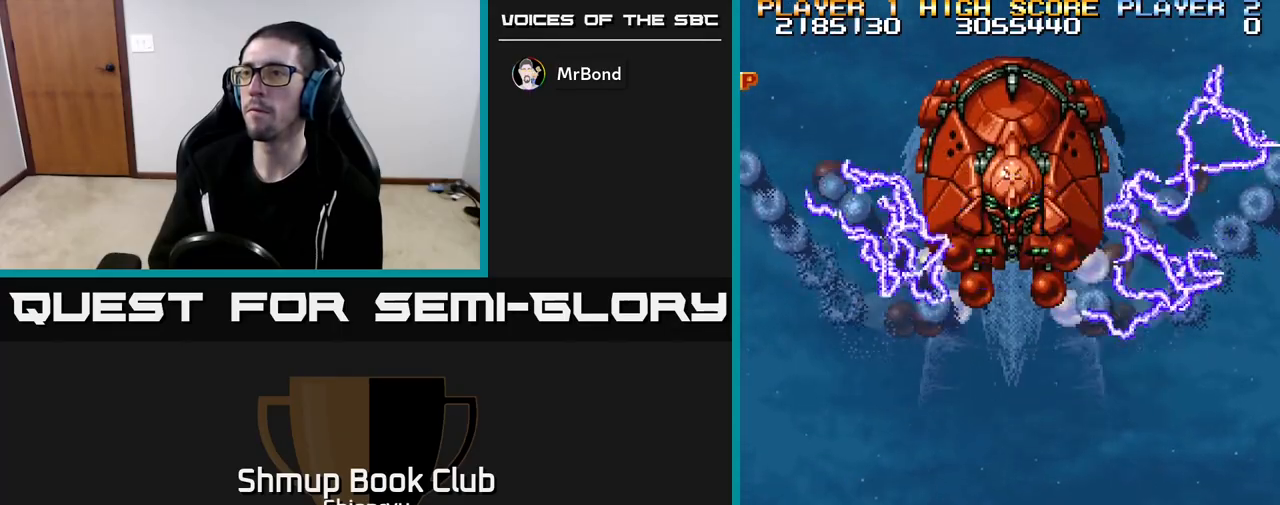
{"buttons": ["R2", "DPAD_LEFT"], "left_stick": "center", "events": [[500, "DPAD_LEFT", "down"]]}
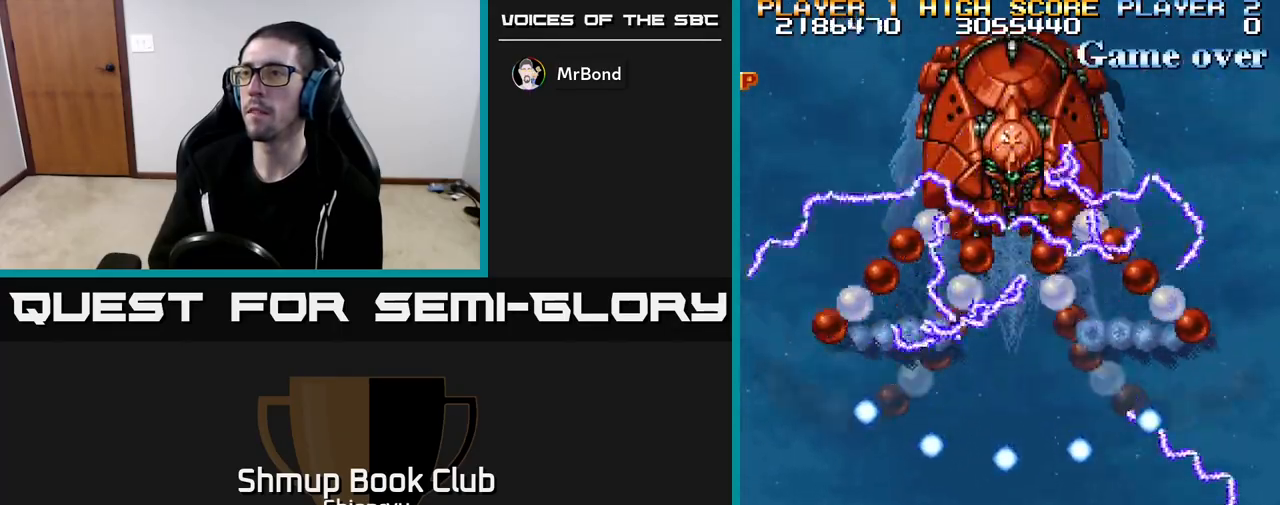
{"buttons": ["R2"], "left_stick": "center", "events": [[67, "DPAD_LEFT", "up"]]}
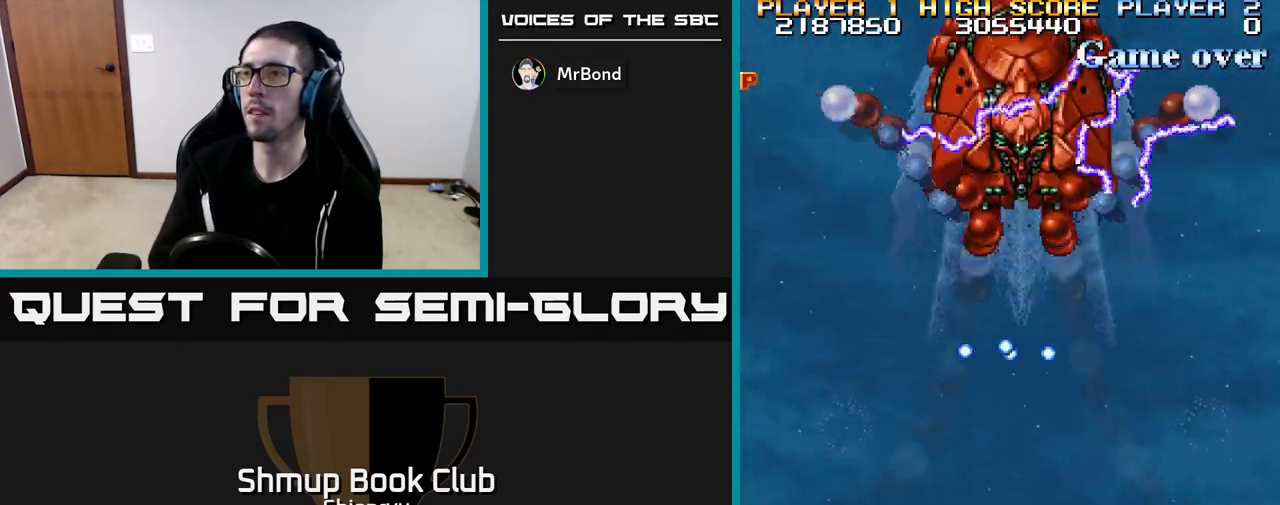
{"buttons": ["R2"], "left_stick": "center", "events": []}
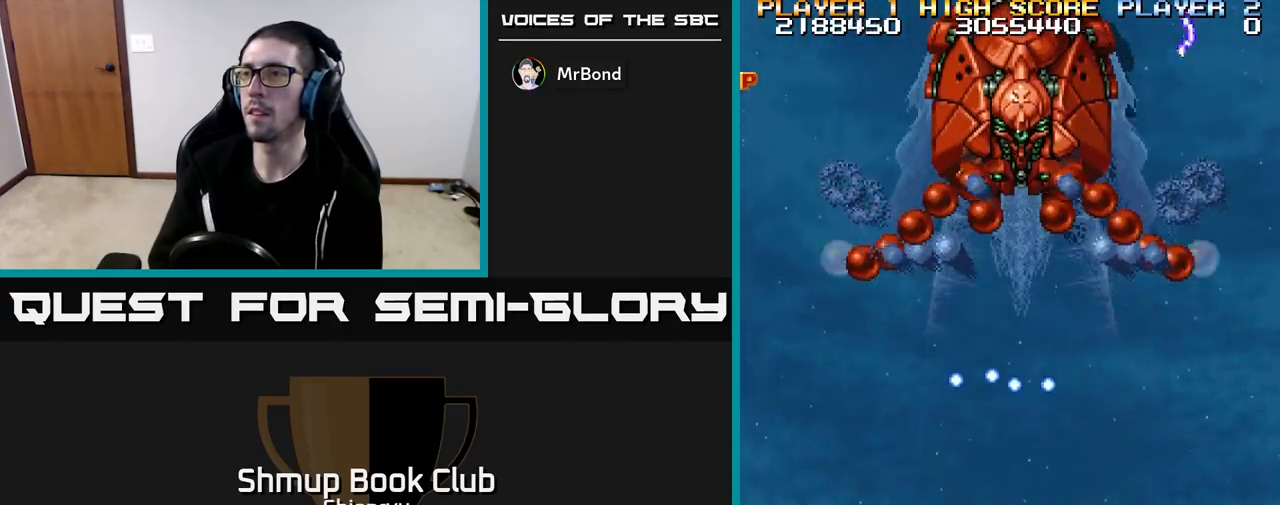
{"buttons": ["R2"], "left_stick": "center", "events": []}
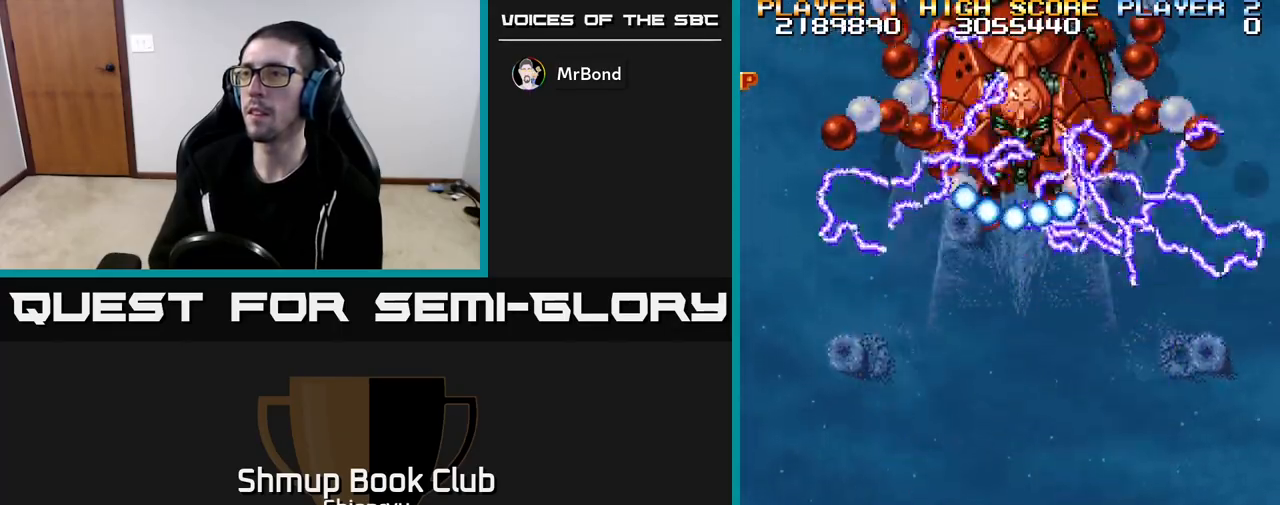
{"buttons": ["R2"], "left_stick": "center", "events": [[383, "DPAD_RIGHT", "down"], [450, "DPAD_RIGHT", "up"]]}
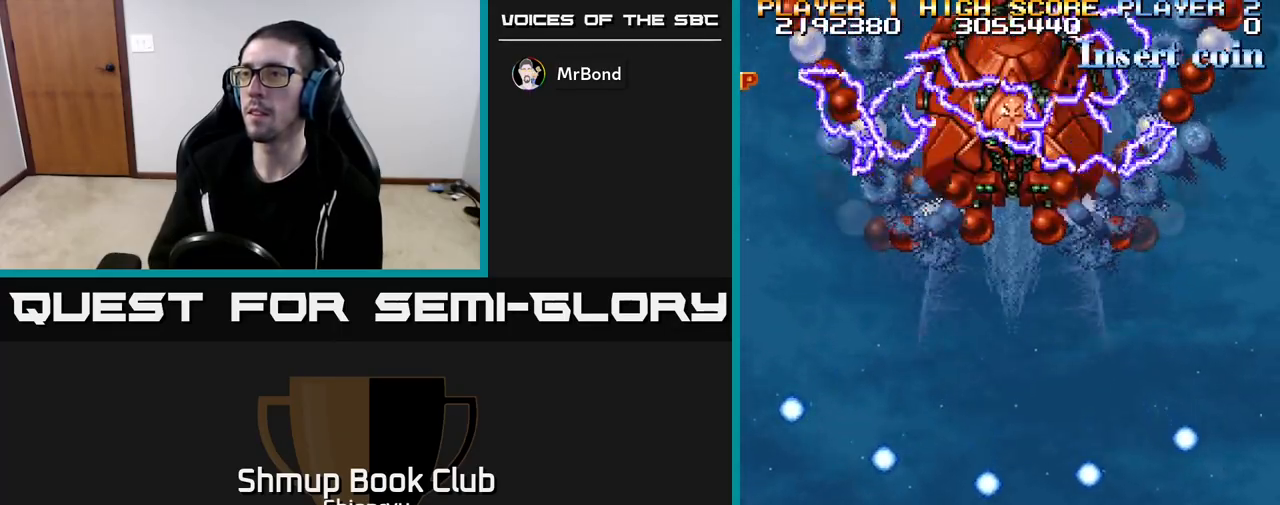
{"buttons": ["R2"], "left_stick": "center", "events": []}
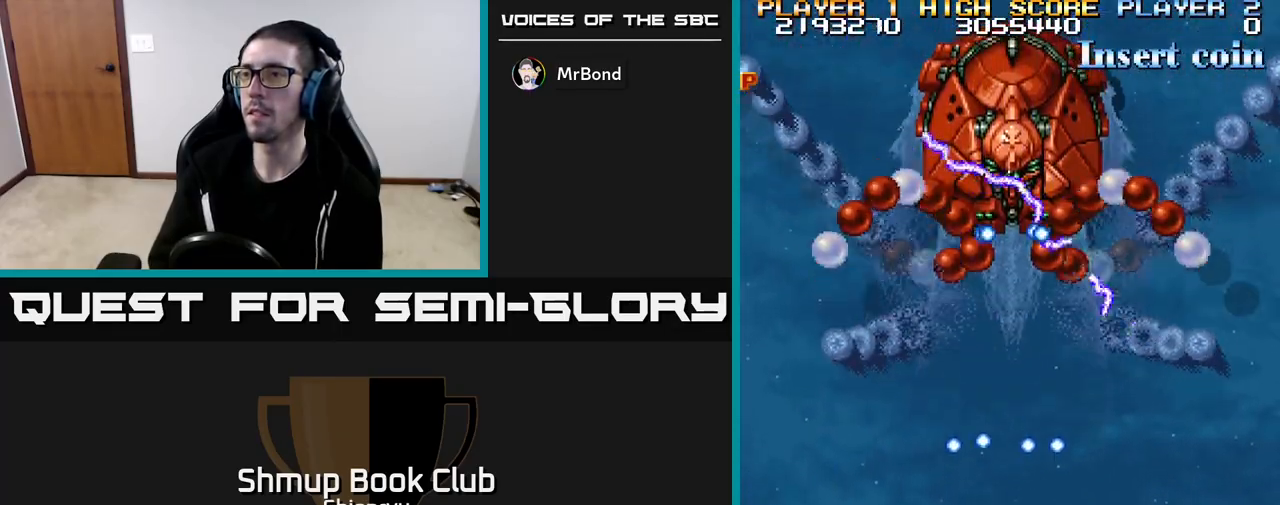
{"buttons": ["R2"], "left_stick": "center", "events": []}
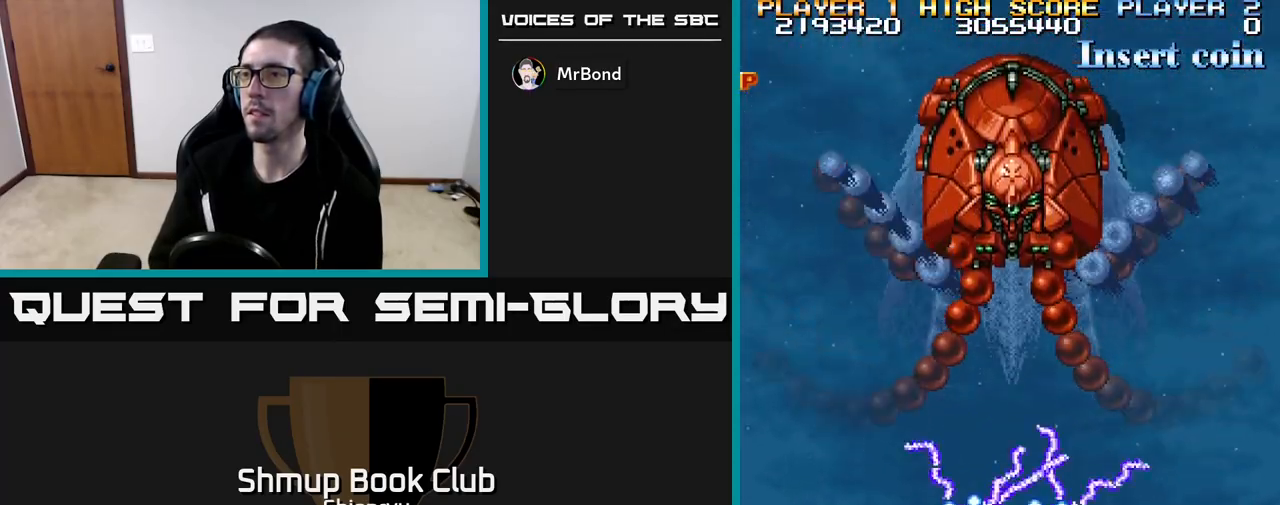
{"buttons": ["R2"], "left_stick": "center", "events": []}
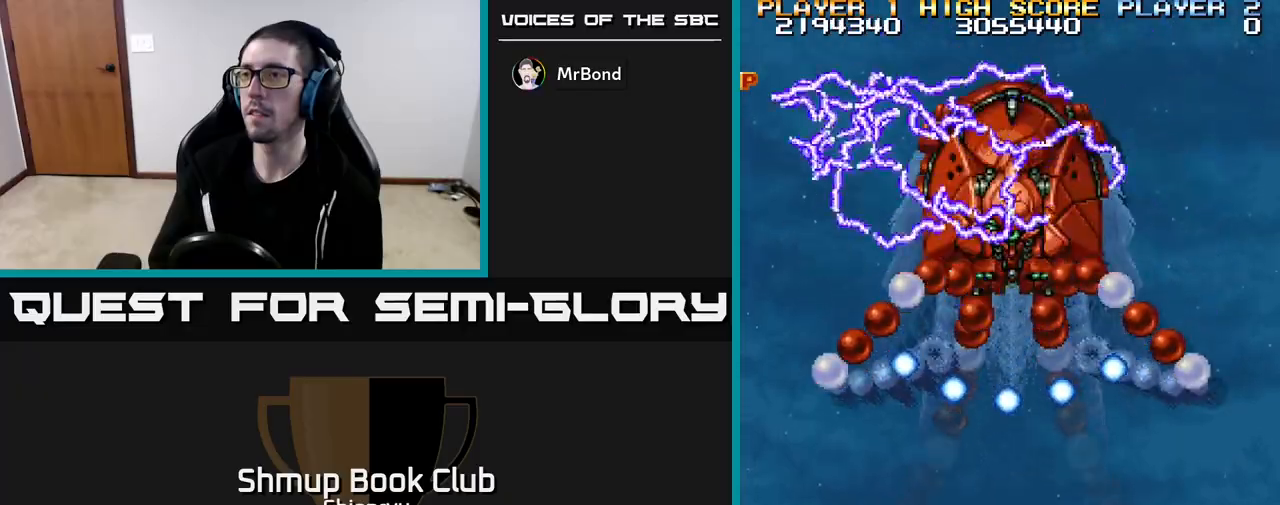
{"buttons": ["R2"], "left_stick": "center", "events": [[133, "DPAD_RIGHT", "down"], [183, "DPAD_RIGHT", "up"]]}
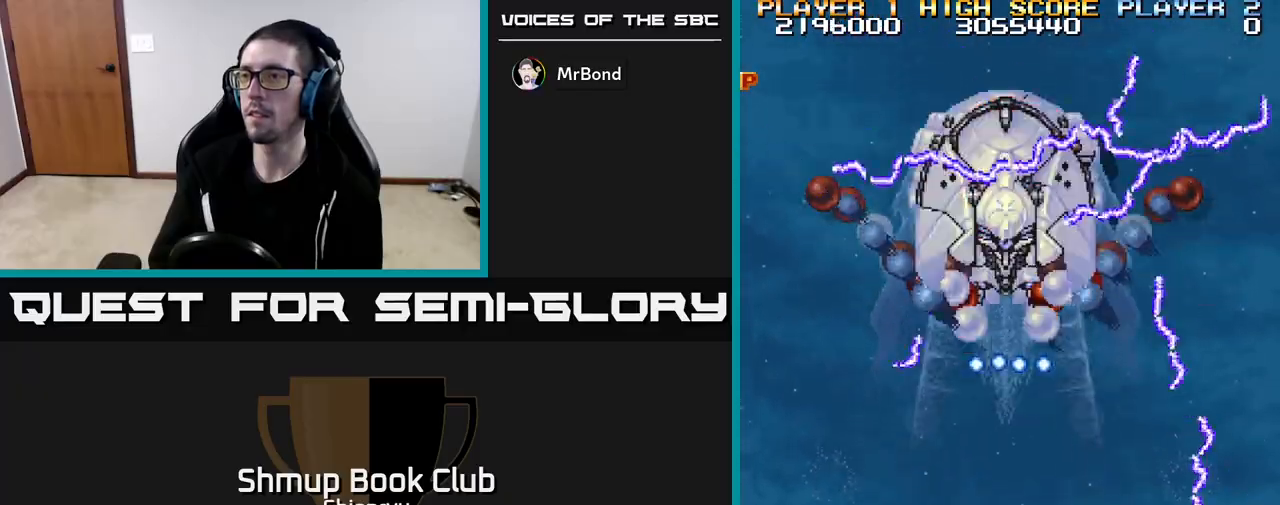
{"buttons": ["R2"], "left_stick": "center", "events": []}
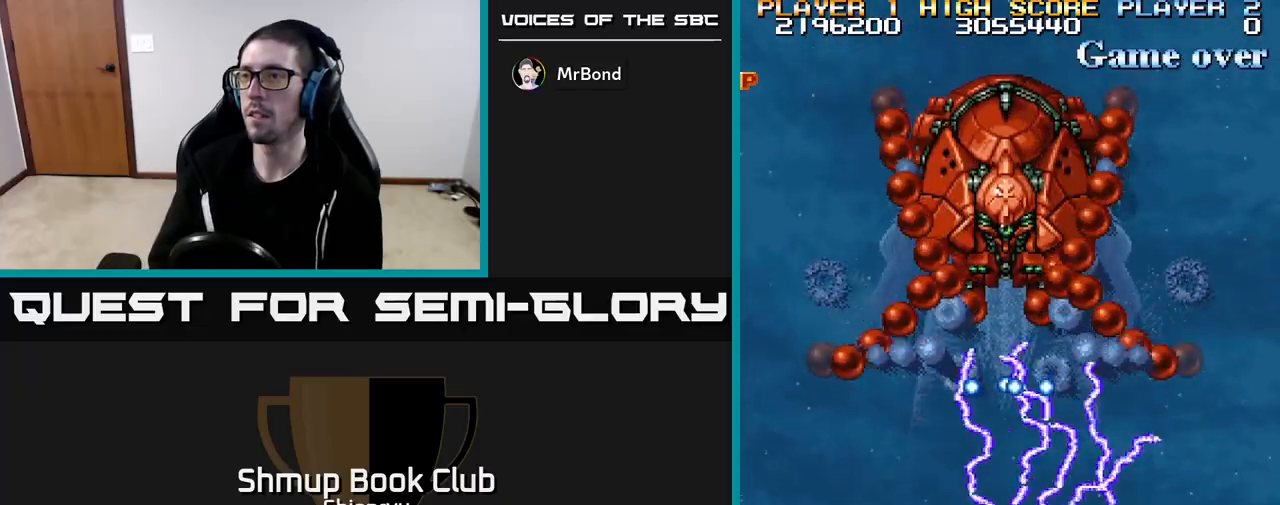
{"buttons": ["R2"], "left_stick": "center", "events": []}
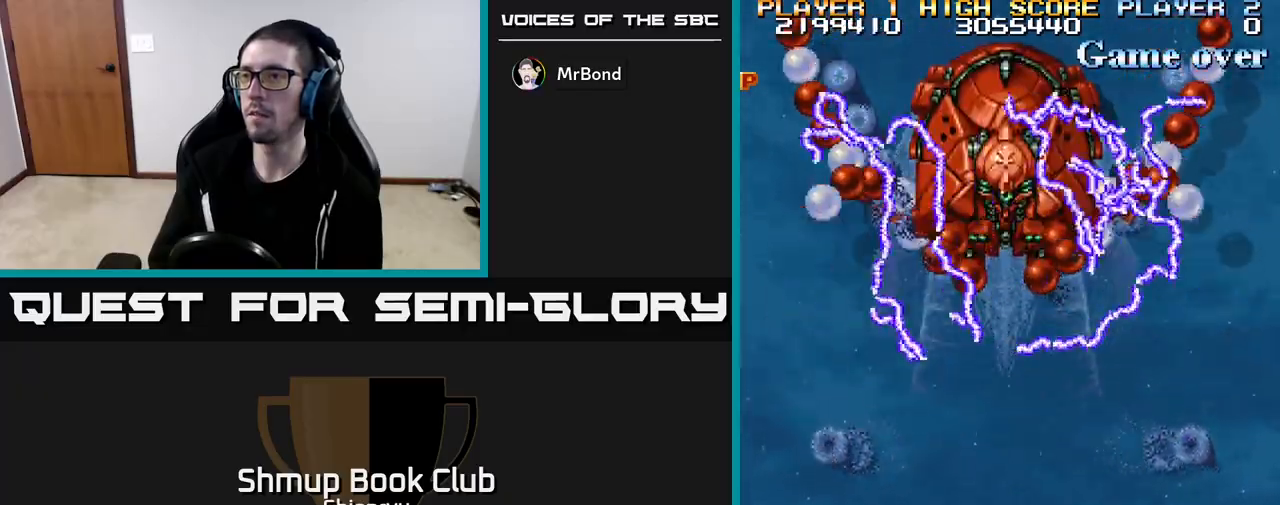
{"buttons": ["R2"], "left_stick": "center", "events": [[283, "DPAD_LEFT", "down"], [367, "DPAD_LEFT", "up"]]}
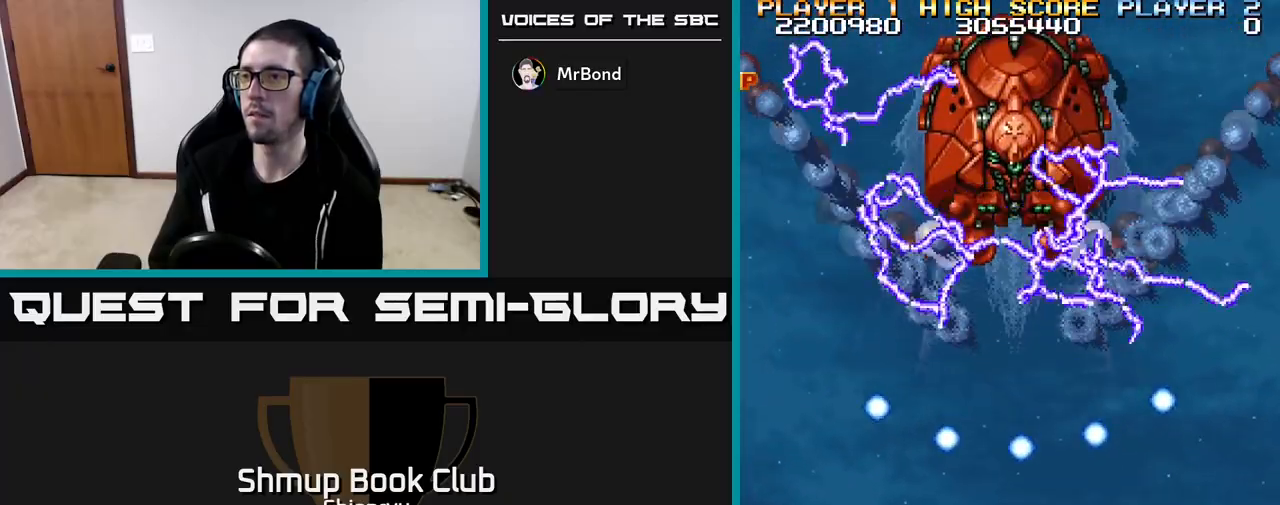
{"buttons": ["R2"], "left_stick": "center", "events": []}
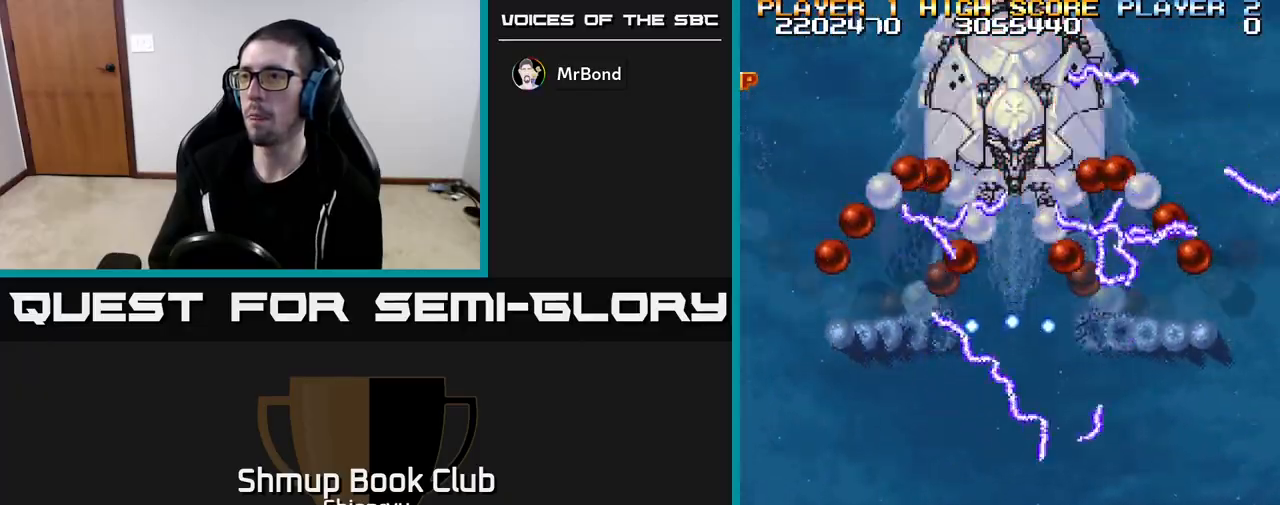
{"buttons": ["R2"], "left_stick": "center", "events": []}
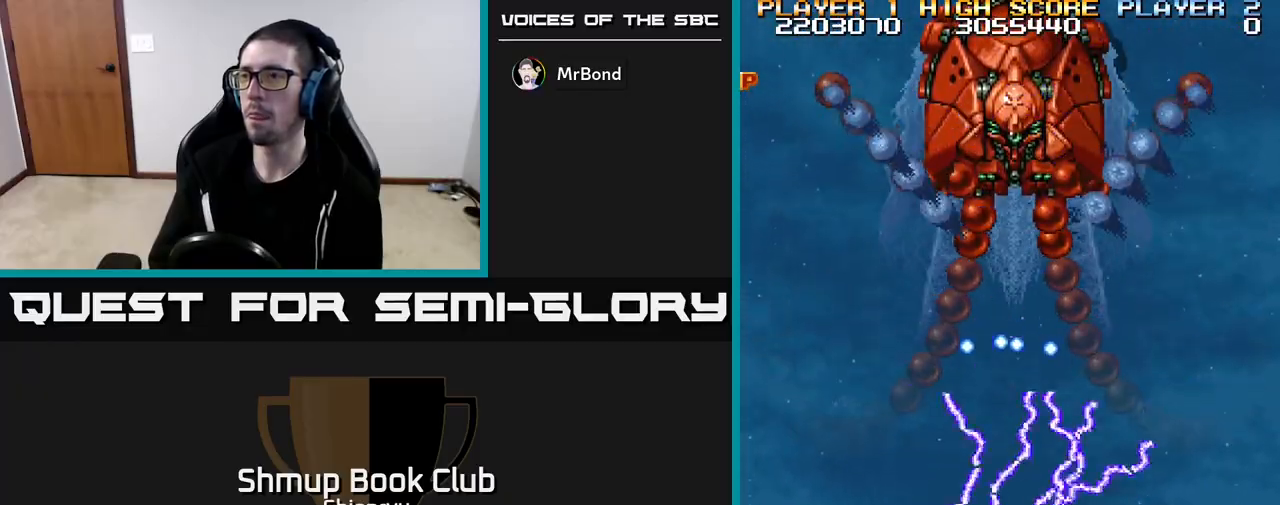
{"buttons": ["R2"], "left_stick": "center", "events": []}
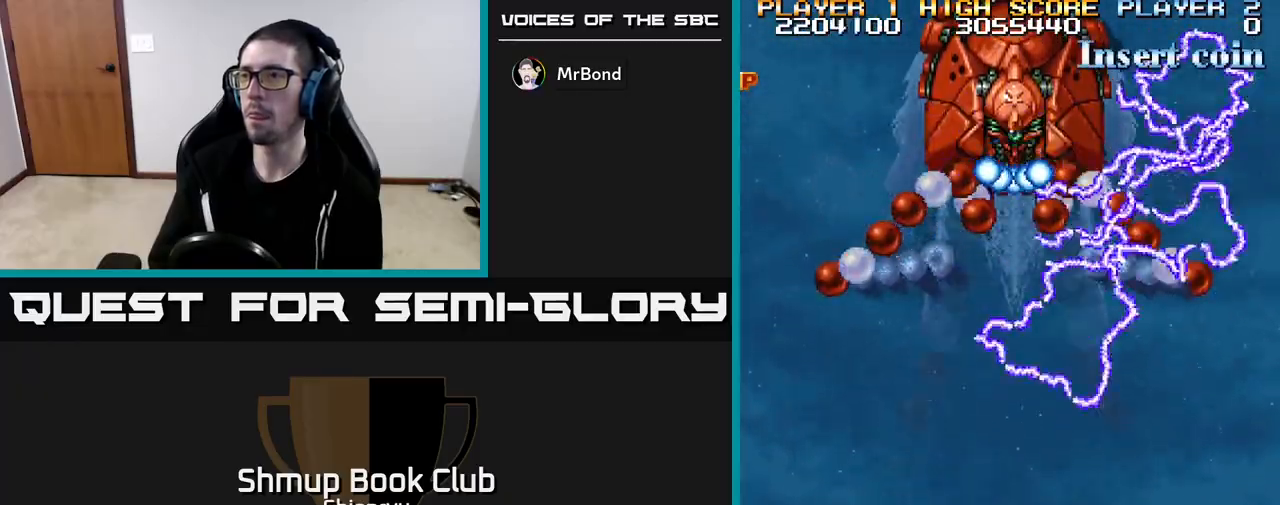
{"buttons": ["R2"], "left_stick": "center", "events": [[267, "DPAD_RIGHT", "down"], [350, "DPAD_RIGHT", "up"]]}
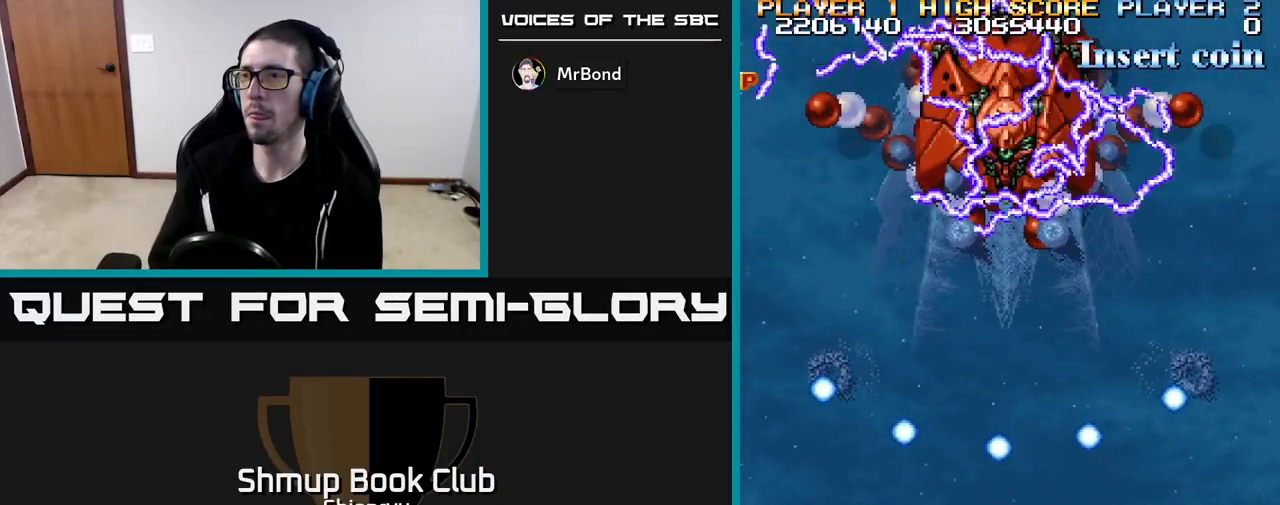
{"buttons": ["R2"], "left_stick": "center", "events": []}